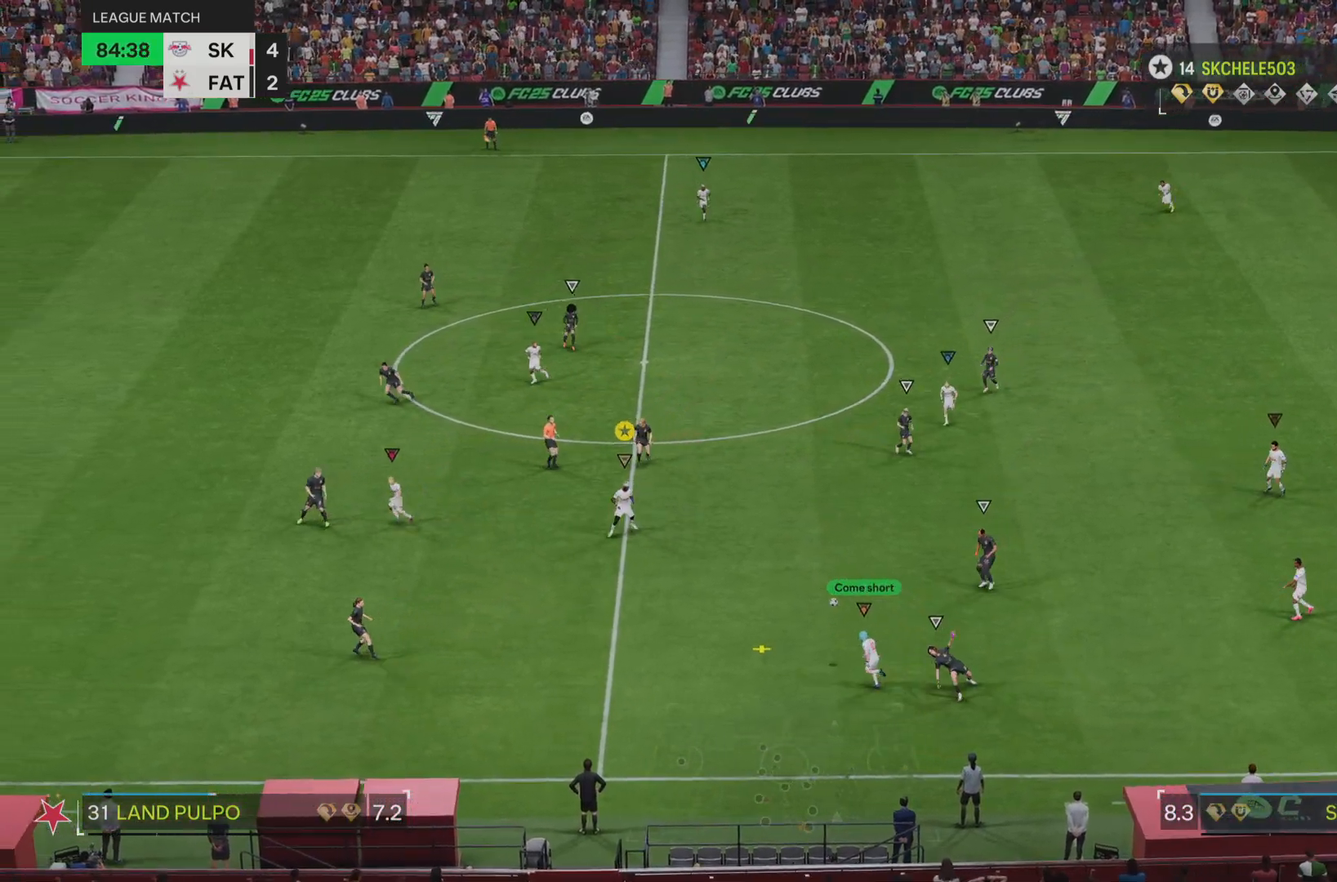
Gameplay with a controller (PlayStation layout); each line is a JSON object with the inputs held at the frame after it. "events" lists button and stick changes between this image and that frame as [ms after this image, input, new state], when the widget could be followed in between. Not read: L3 R3.
{"buttons": [], "left_stick": "down-left", "right_stick": "center", "events": [[117, "L2", "up"], [117, "left_stick", "down-left"]]}
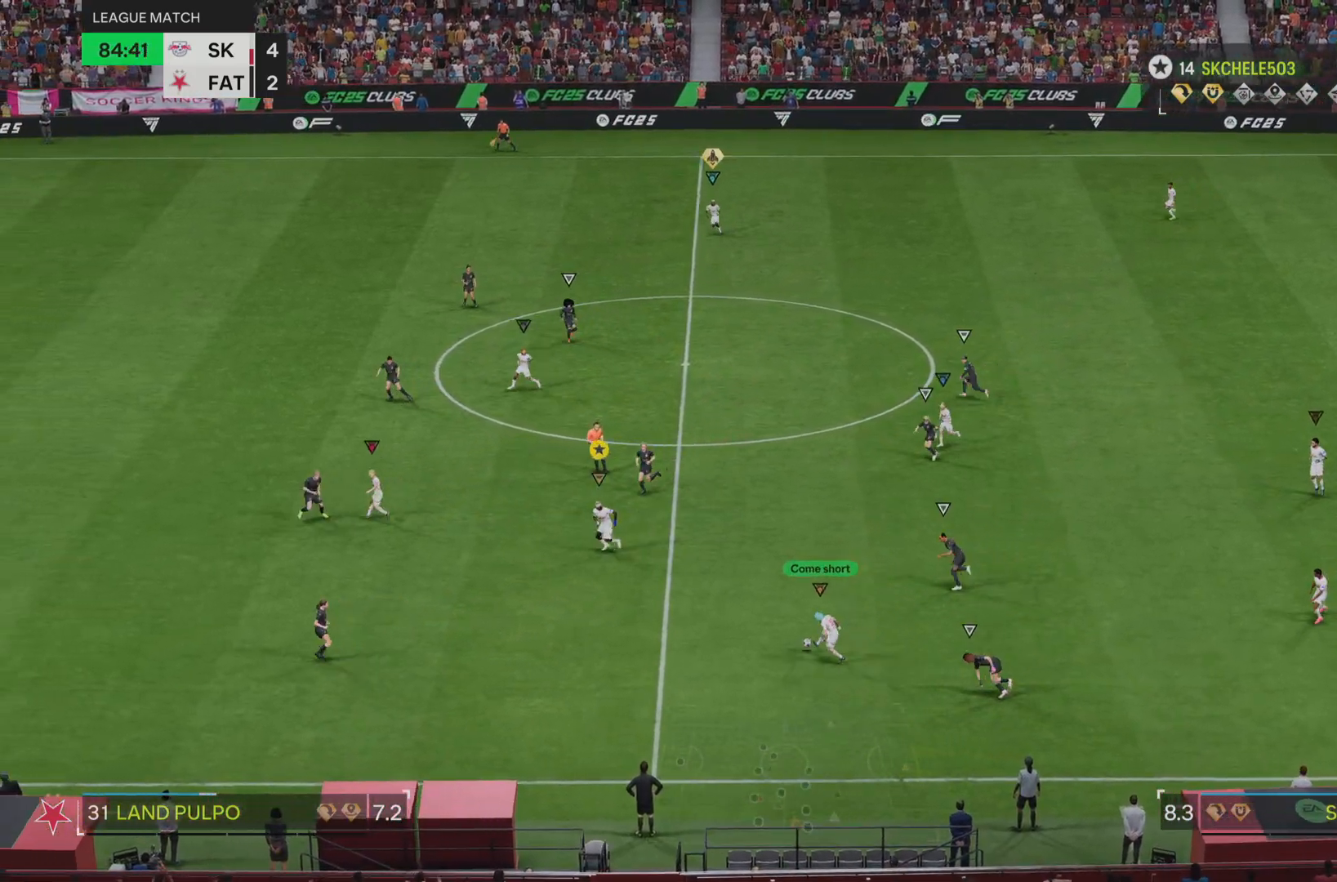
{"buttons": [], "left_stick": "left", "right_stick": "center", "events": [[450, "left_stick", "left"]]}
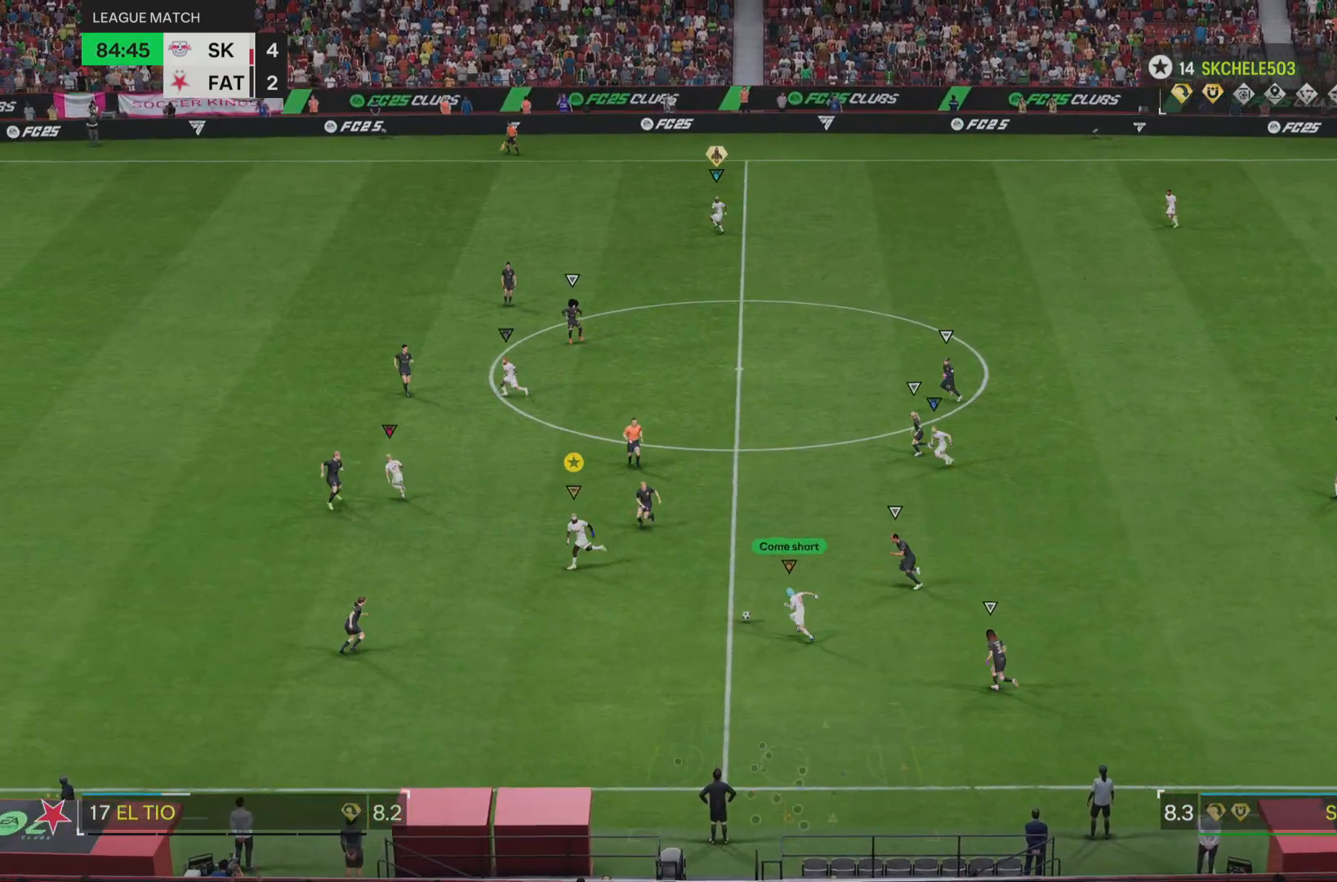
{"buttons": [], "left_stick": "up-left", "right_stick": "center", "events": [[301, "left_stick", "up-left"]]}
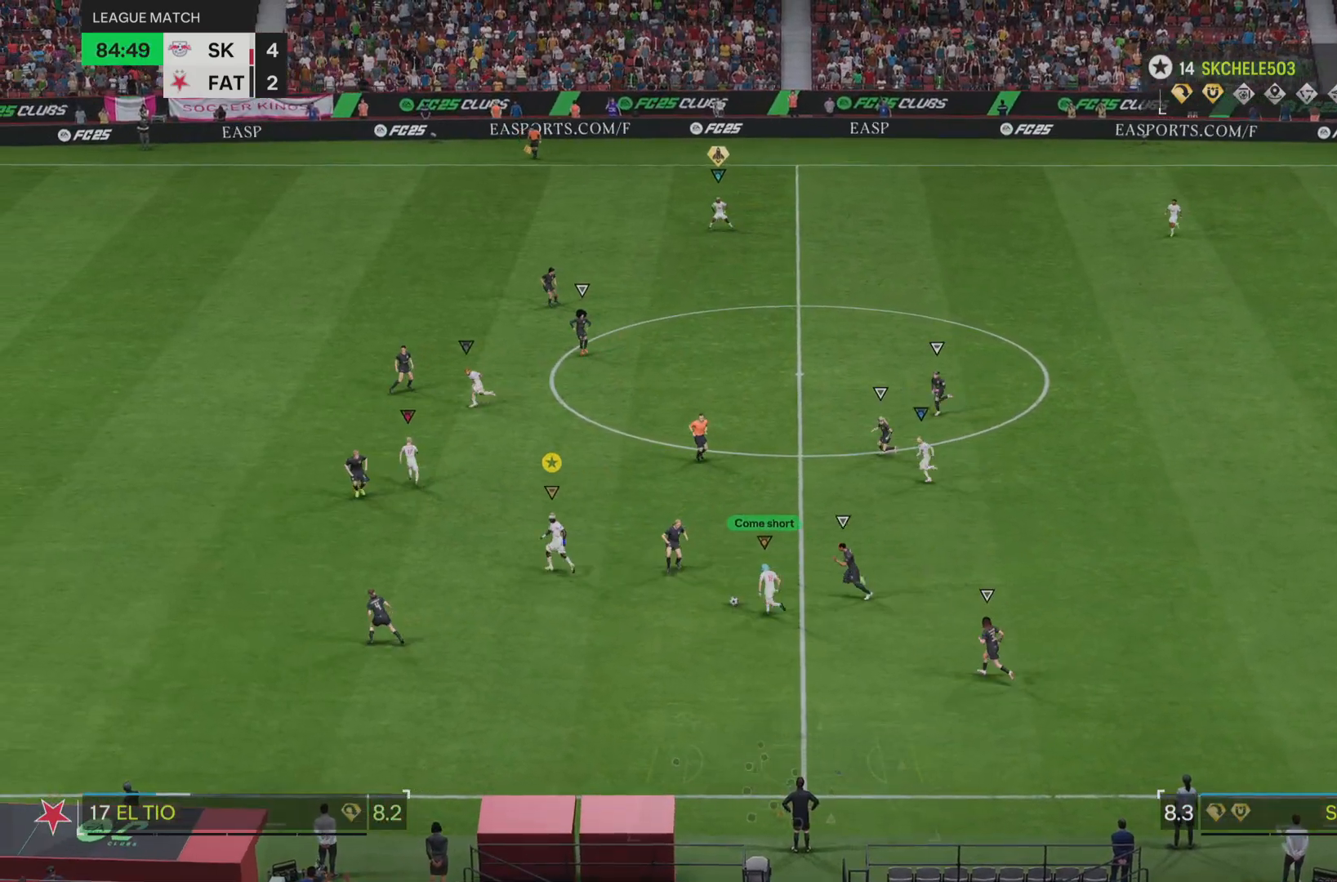
{"buttons": [], "left_stick": "up", "right_stick": "center", "events": [[183, "left_stick", "up"]]}